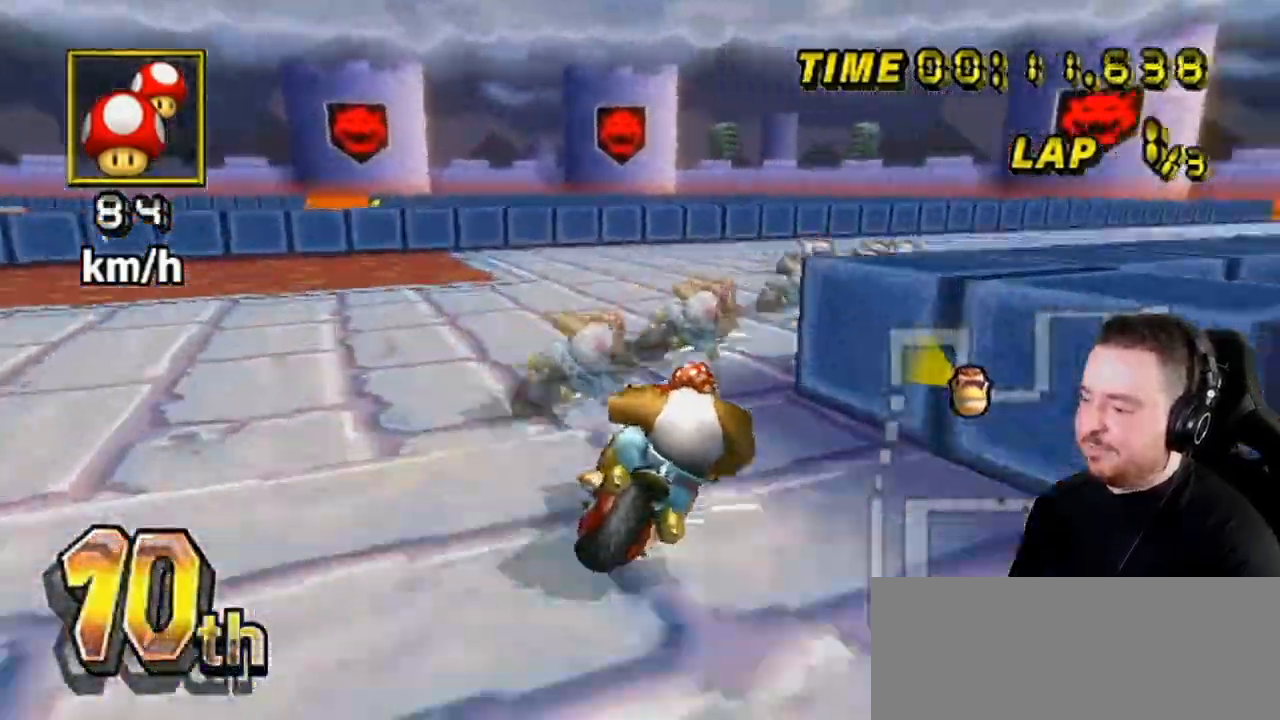
Gameplay with a controller (Nintendo layout); each line is a JSON object with the inputs held at the frame after it. "events" lists button and stick changes between this image and that frame as [ms after this image, input, new state], when the widget could be followed in between. Not read: L3 R3.
{"buttons": ["A", "R1"], "left_stick": "up-right", "right_stick": "center", "events": [[233, "left_stick", "up-right"]]}
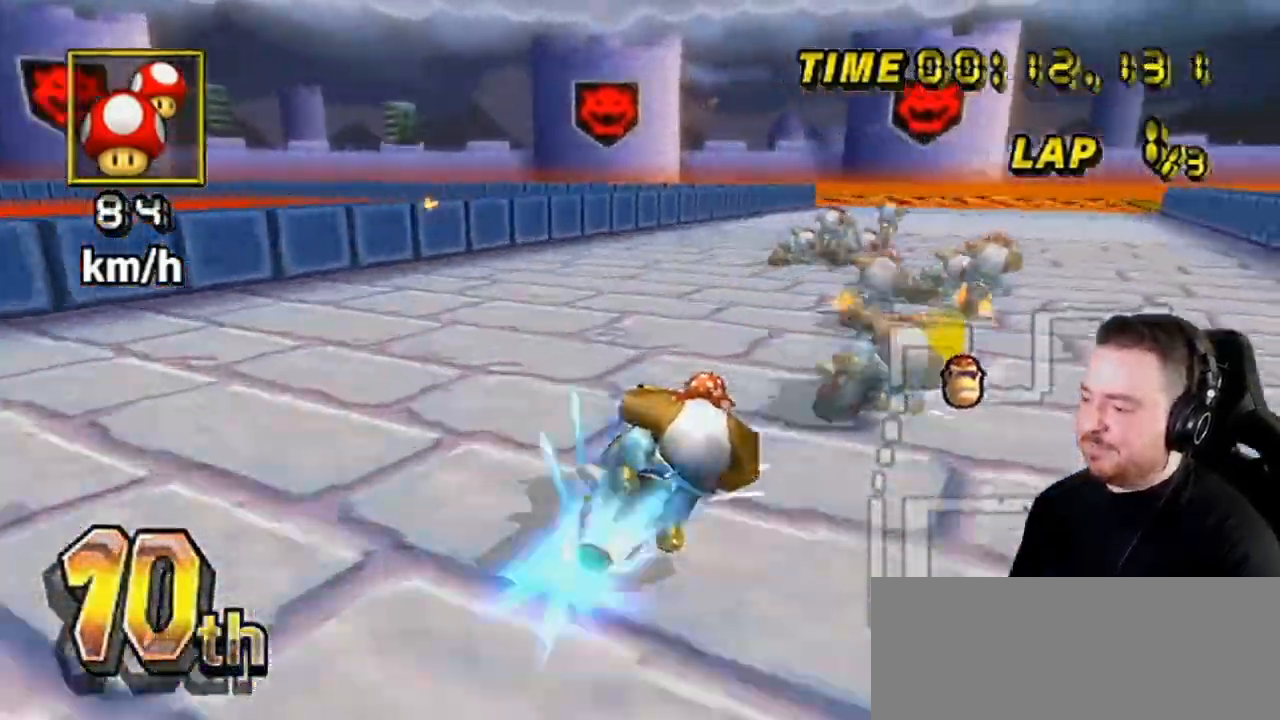
{"buttons": ["A", "R1"], "left_stick": "center", "right_stick": "center", "events": [[17, "R1", "up"], [50, "DPAD_LEFT", "down"], [50, "DPAD_UP", "down"], [50, "left_stick", "center"], [83, "DPAD_LEFT", "up"], [183, "DPAD_UP", "up"], [367, "R1", "down"]]}
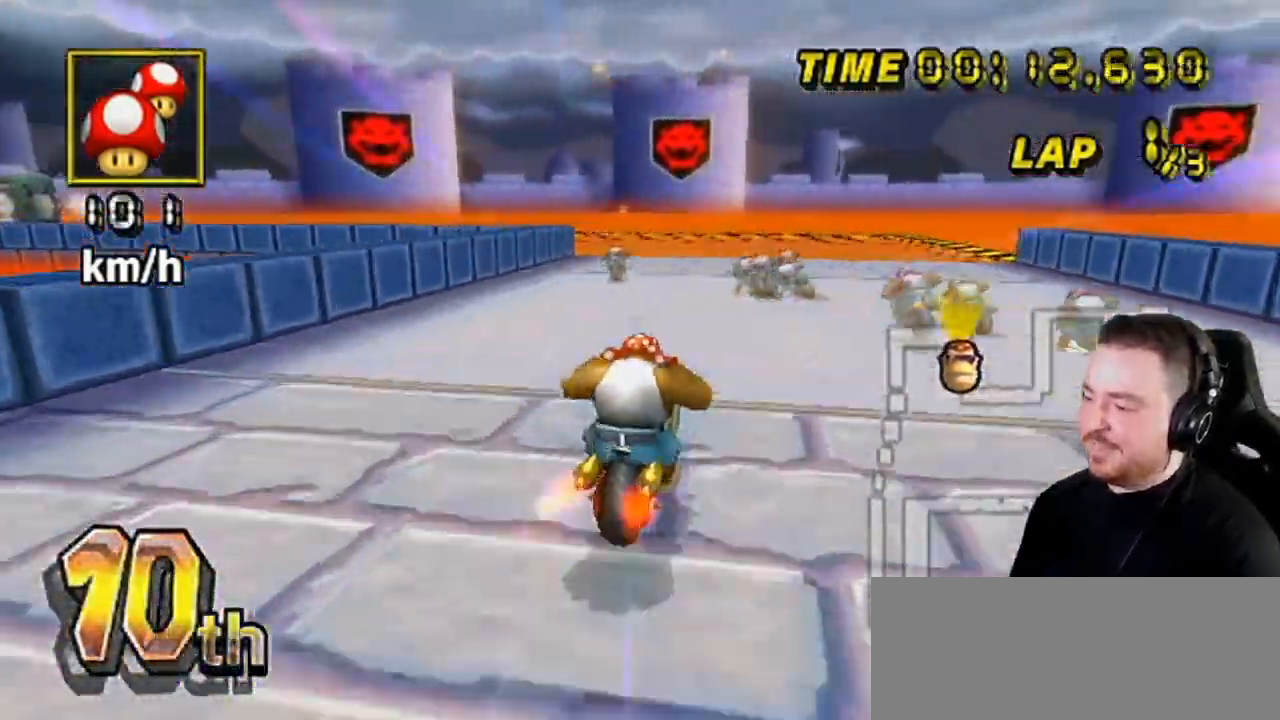
{"buttons": ["A", "R1"], "left_stick": "down-left", "right_stick": "center", "events": [[117, "left_stick", "down-left"]]}
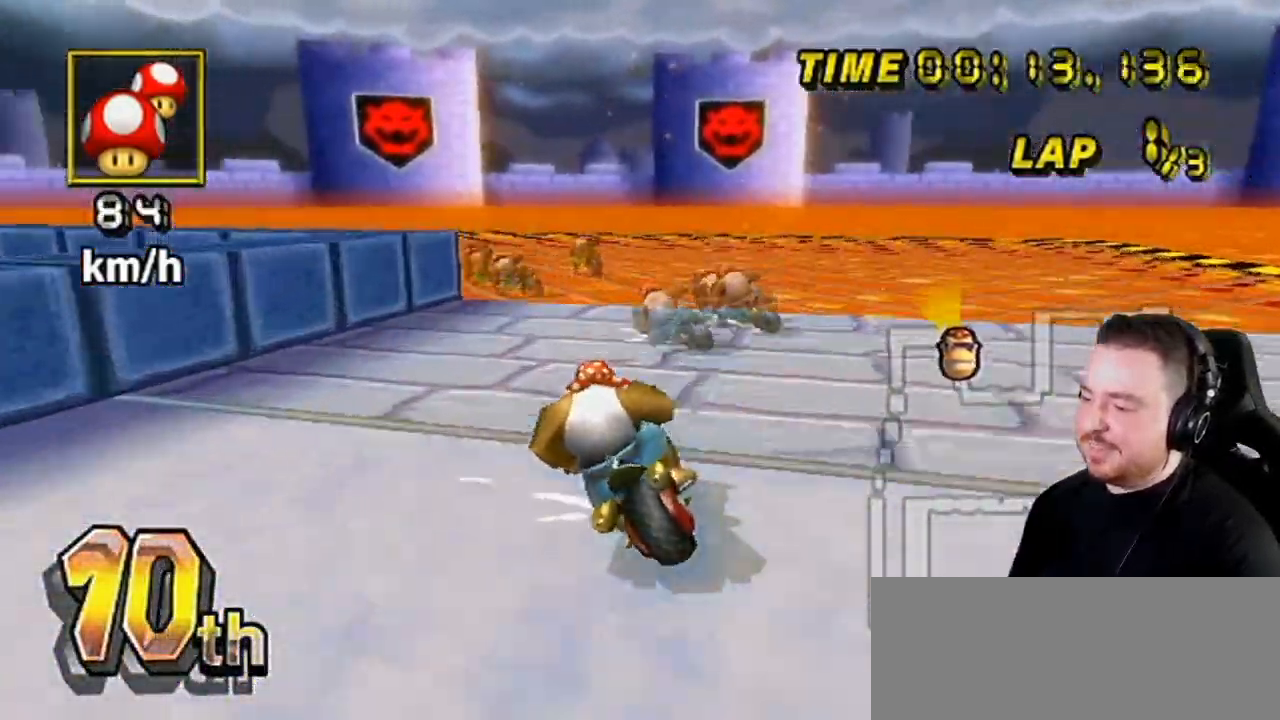
{"buttons": ["A", "R1"], "left_stick": "left", "right_stick": "center", "events": [[217, "left_stick", "left"]]}
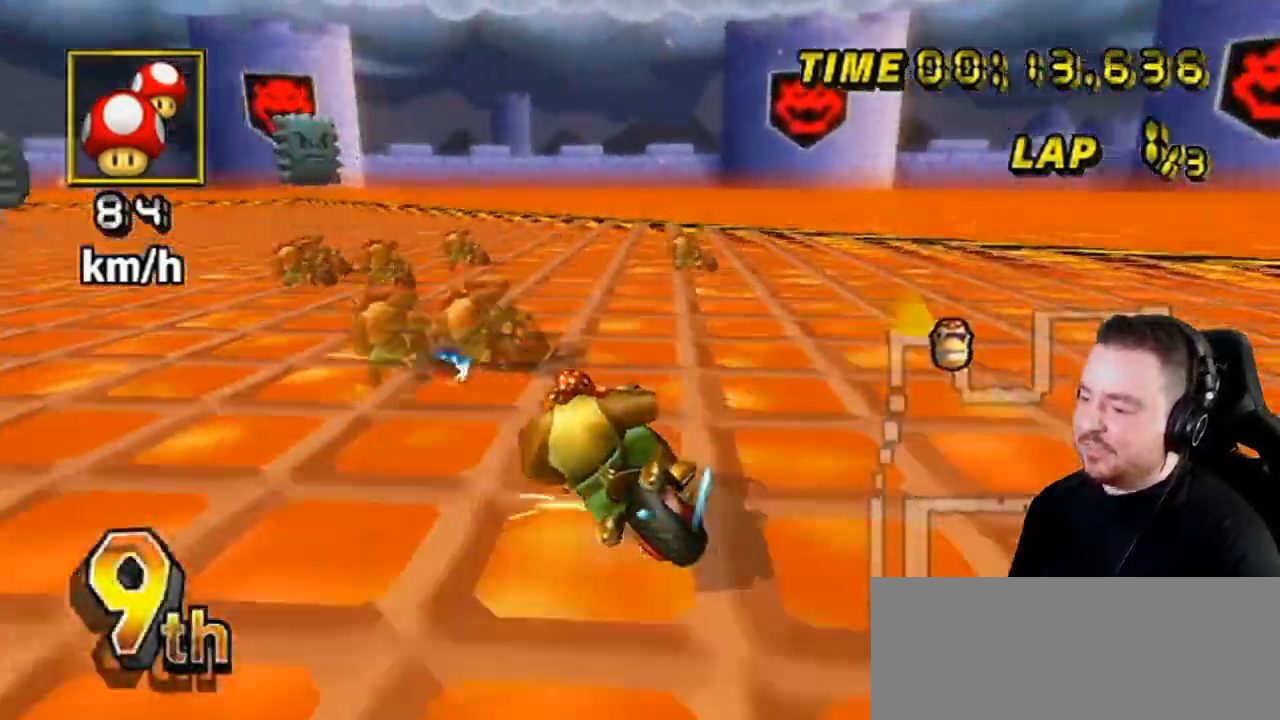
{"buttons": ["A"], "left_stick": "left", "right_stick": "center", "events": [[117, "DPAD_UP", "down"], [117, "R1", "up"], [233, "DPAD_LEFT", "down"], [267, "DPAD_LEFT", "up"], [300, "DPAD_UP", "up"]]}
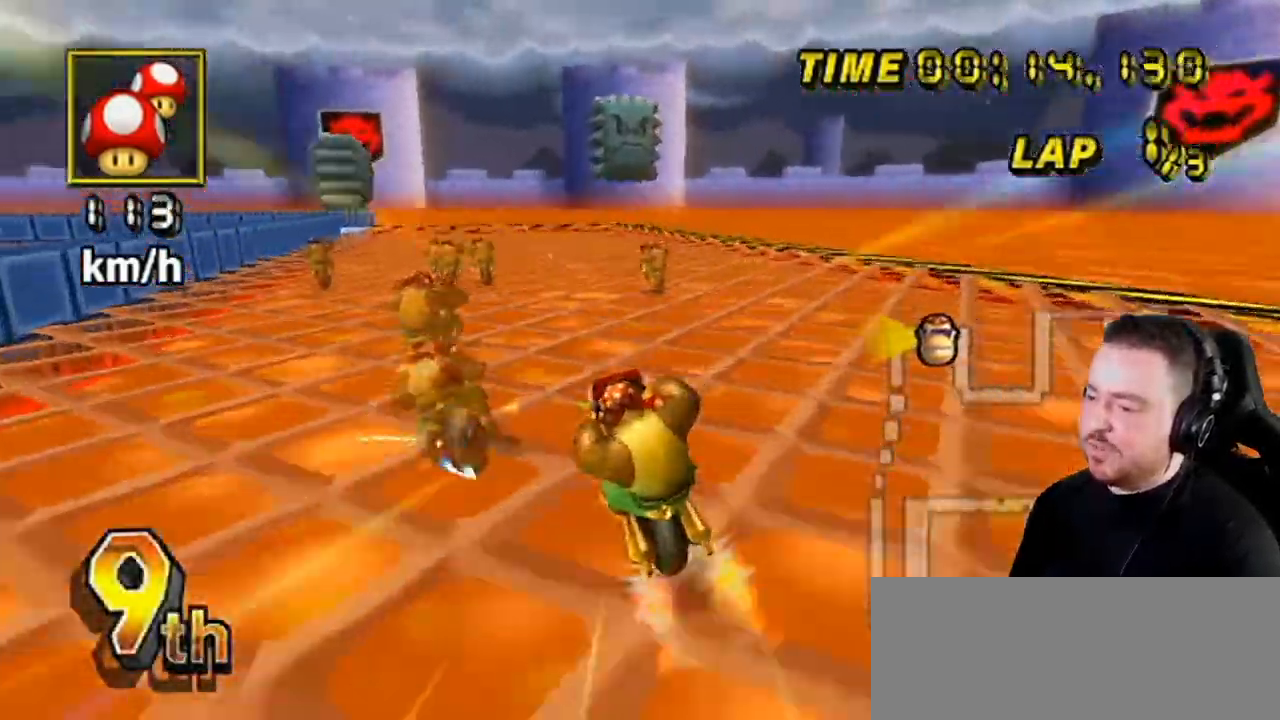
{"buttons": ["A"], "left_stick": "center", "right_stick": "center", "events": [[117, "left_stick", "center"]]}
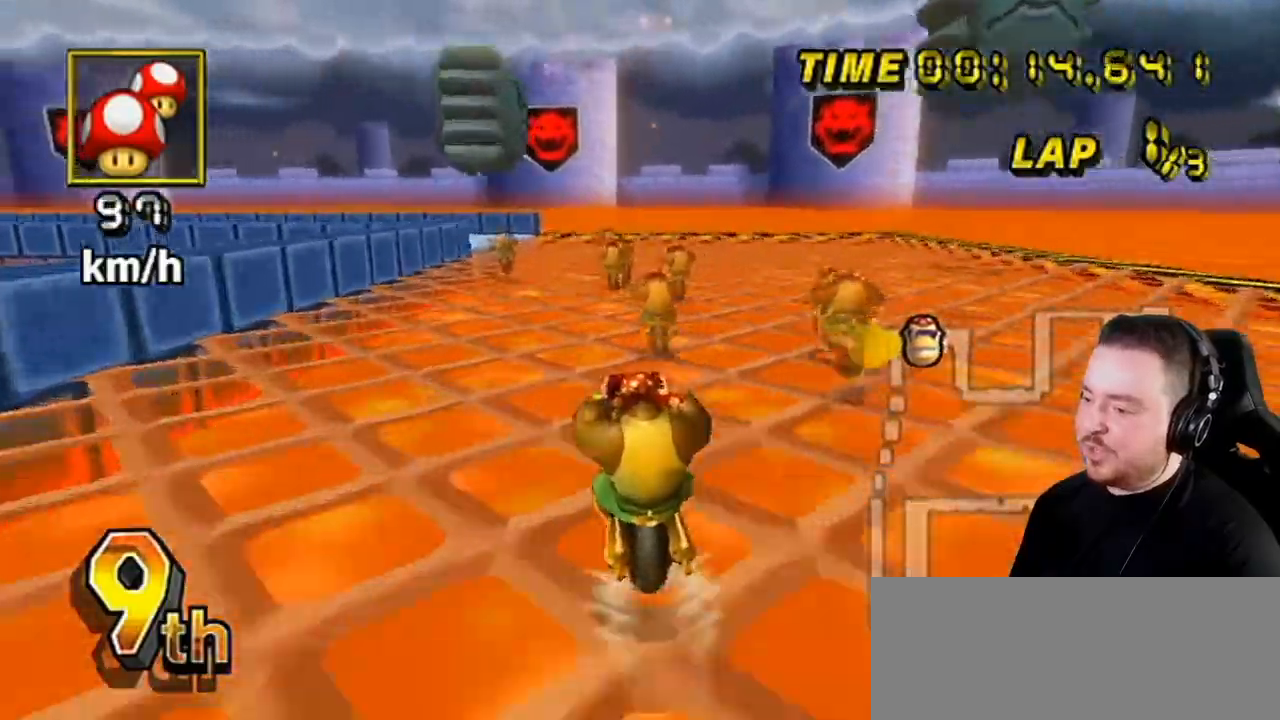
{"buttons": ["A", "R1"], "left_stick": "left", "right_stick": "center", "events": [[250, "R1", "down"], [250, "left_stick", "left"], [333, "left_stick", "down-right"], [433, "left_stick", "left"]]}
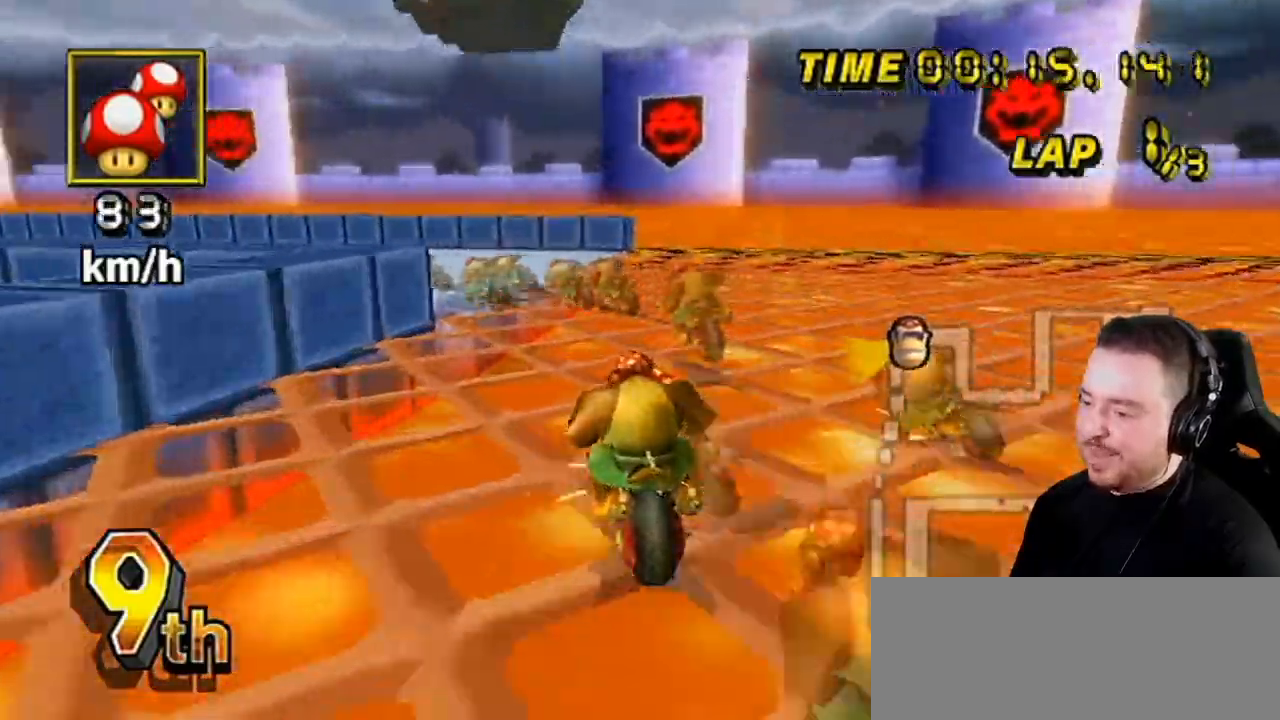
{"buttons": ["A", "R1"], "left_stick": "left", "right_stick": "center", "events": []}
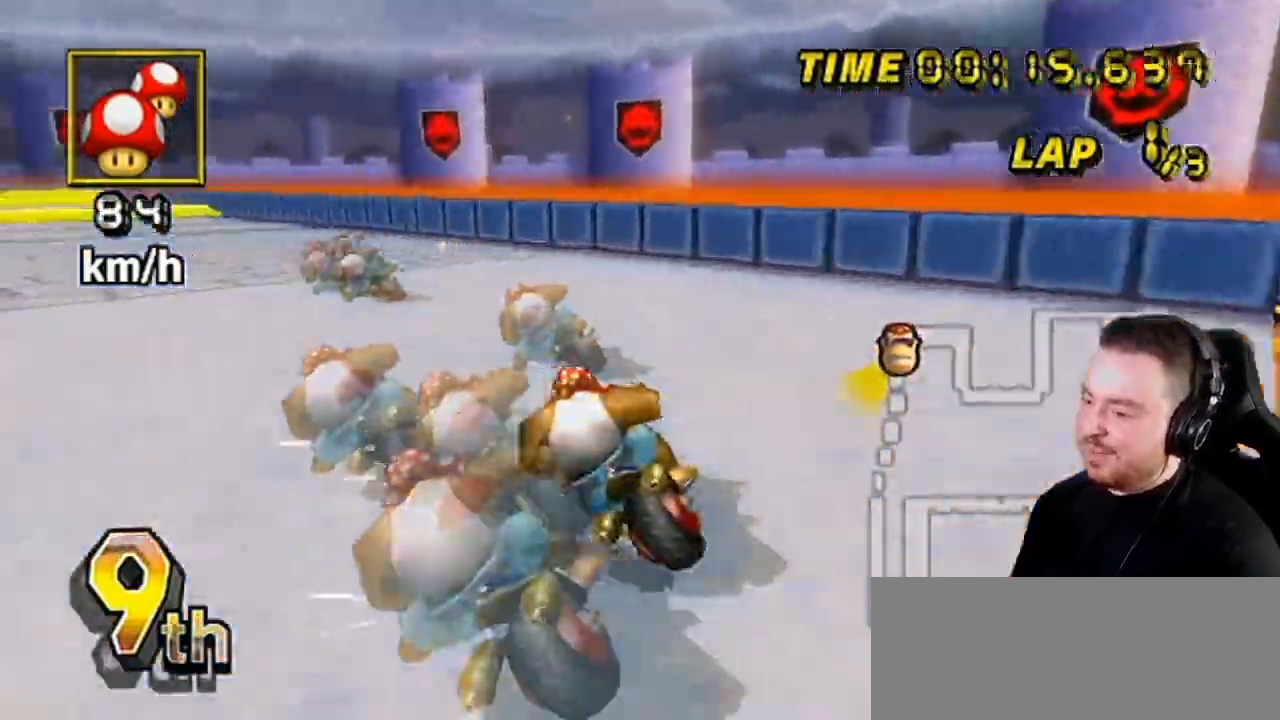
{"buttons": ["A", "R1"], "left_stick": "right", "right_stick": "center", "events": [[367, "left_stick", "down-right"], [433, "left_stick", "right"]]}
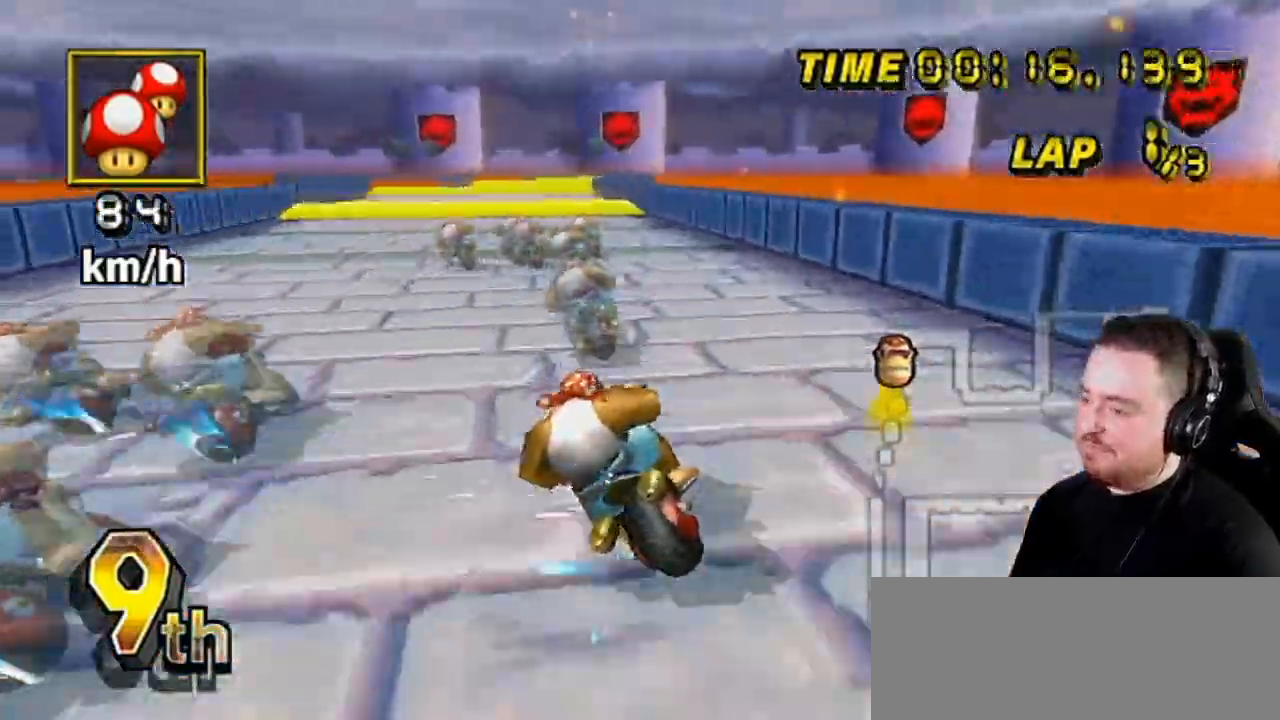
{"buttons": ["A"], "left_stick": "right", "right_stick": "center", "events": [[433, "R1", "up"]]}
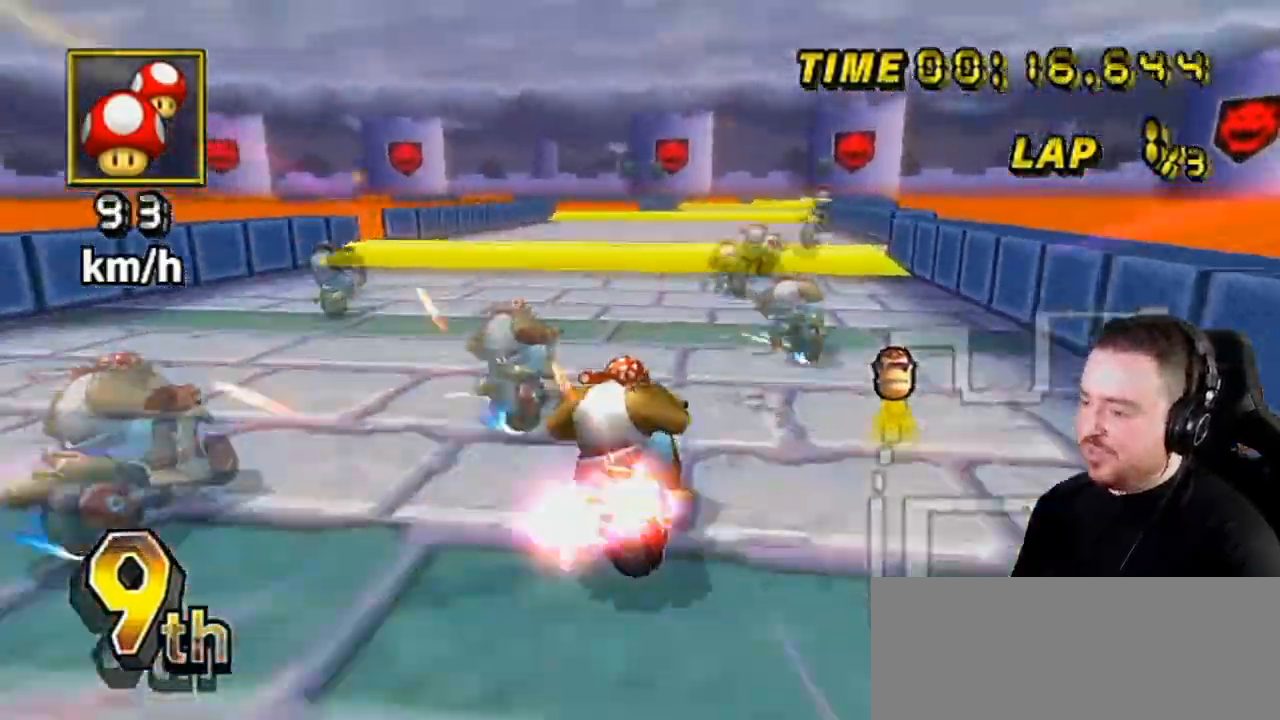
{"buttons": ["A", "R1", "DPAD_LEFT"], "left_stick": "center", "right_stick": "center", "events": [[117, "left_stick", "center"], [150, "DPAD_LEFT", "down"], [183, "DPAD_LEFT", "up"], [183, "DPAD_UP", "down"], [267, "DPAD_UP", "up"], [333, "DPAD_LEFT", "down"], [367, "R1", "down"]]}
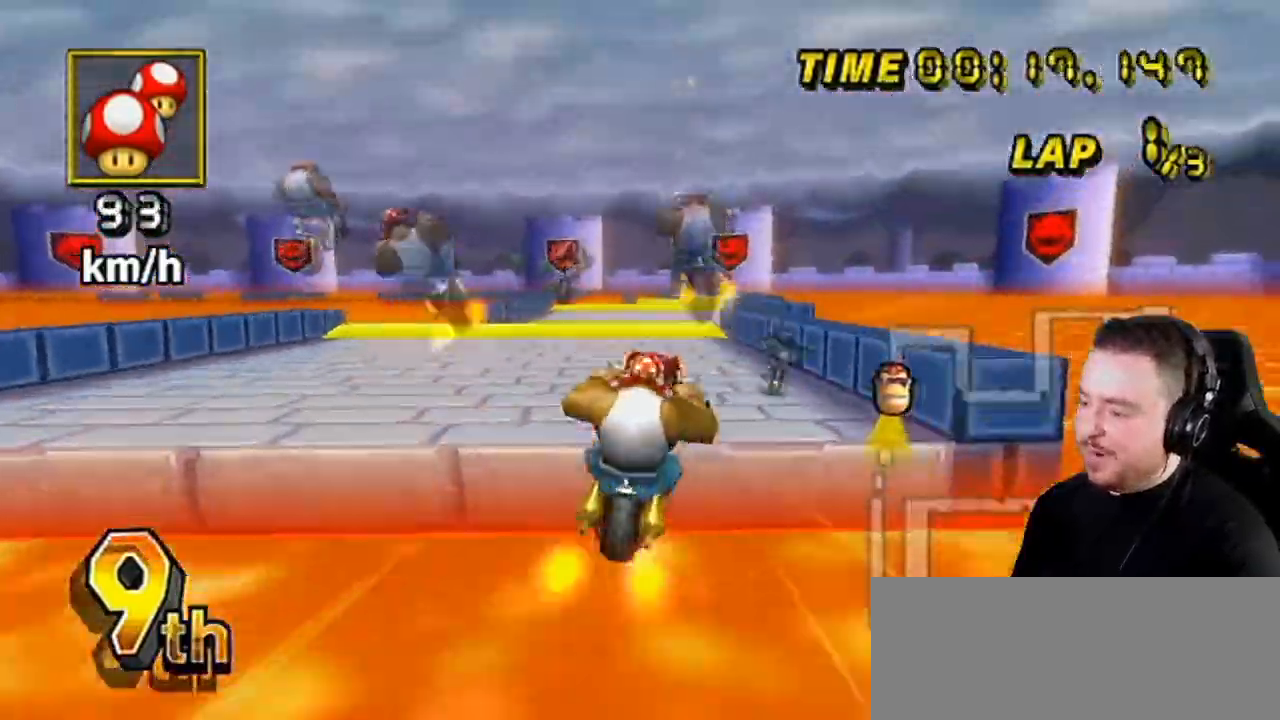
{"buttons": ["A", "DPAD_UP"], "left_stick": "center", "right_stick": "center", "events": [[83, "DPAD_LEFT", "up"], [83, "R1", "up"], [367, "DPAD_UP", "down"], [433, "DPAD_UP", "up"], [483, "DPAD_UP", "down"]]}
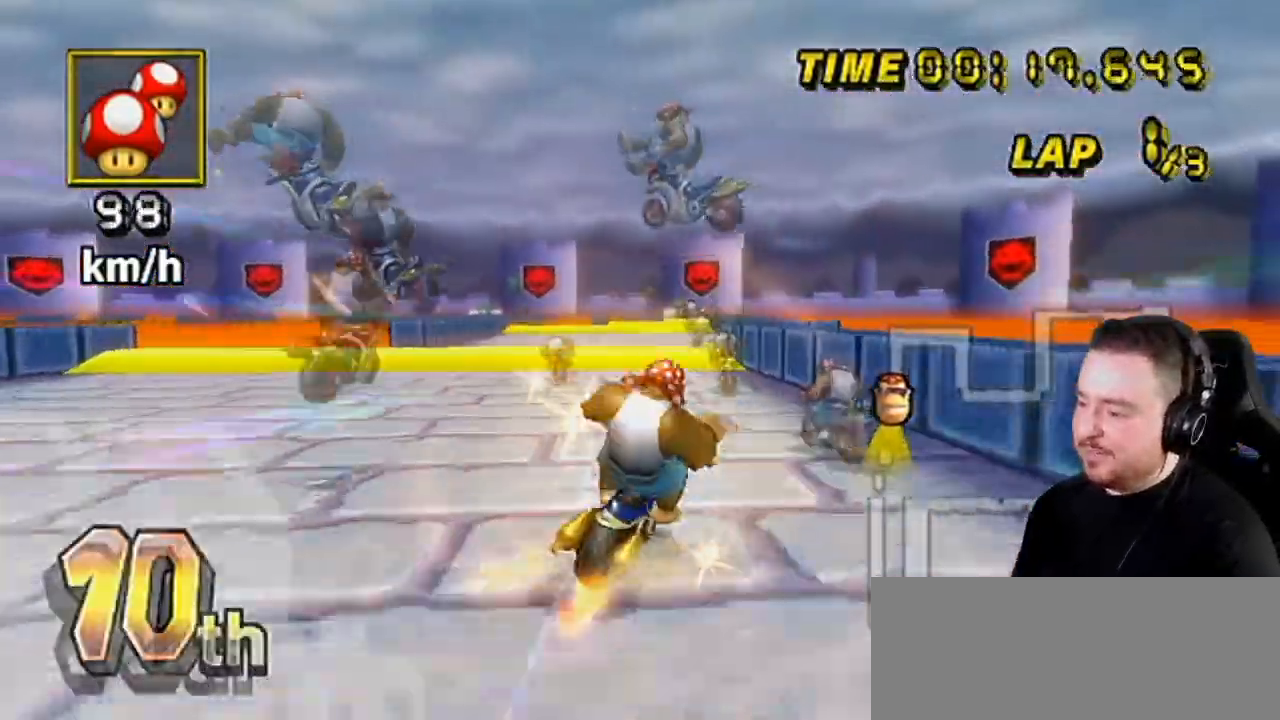
{"buttons": ["A", "R1", "DPAD_LEFT"], "left_stick": "center", "right_stick": "center", "events": [[50, "DPAD_LEFT", "down"], [50, "DPAD_UP", "up"], [83, "DPAD_LEFT", "up"], [83, "DPAD_RIGHT", "down"], [83, "DPAD_UP", "down"], [117, "DPAD_RIGHT", "up"], [233, "DPAD_UP", "up"], [283, "DPAD_LEFT", "down"], [333, "R1", "down"]]}
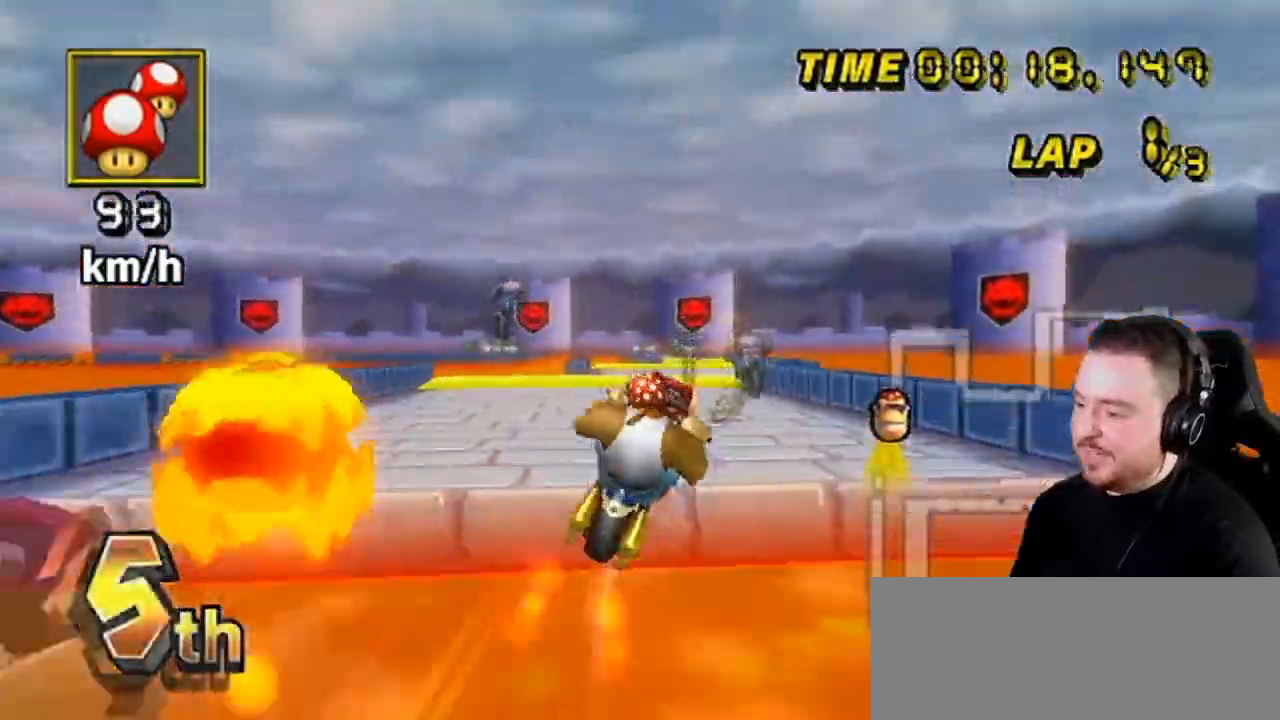
{"buttons": ["A", "DPAD_UP"], "left_stick": "center", "right_stick": "center", "events": [[67, "DPAD_LEFT", "up"], [67, "R1", "up"], [267, "left_stick", "down-right"], [333, "left_stick", "right"], [467, "left_stick", "center"], [483, "DPAD_UP", "down"]]}
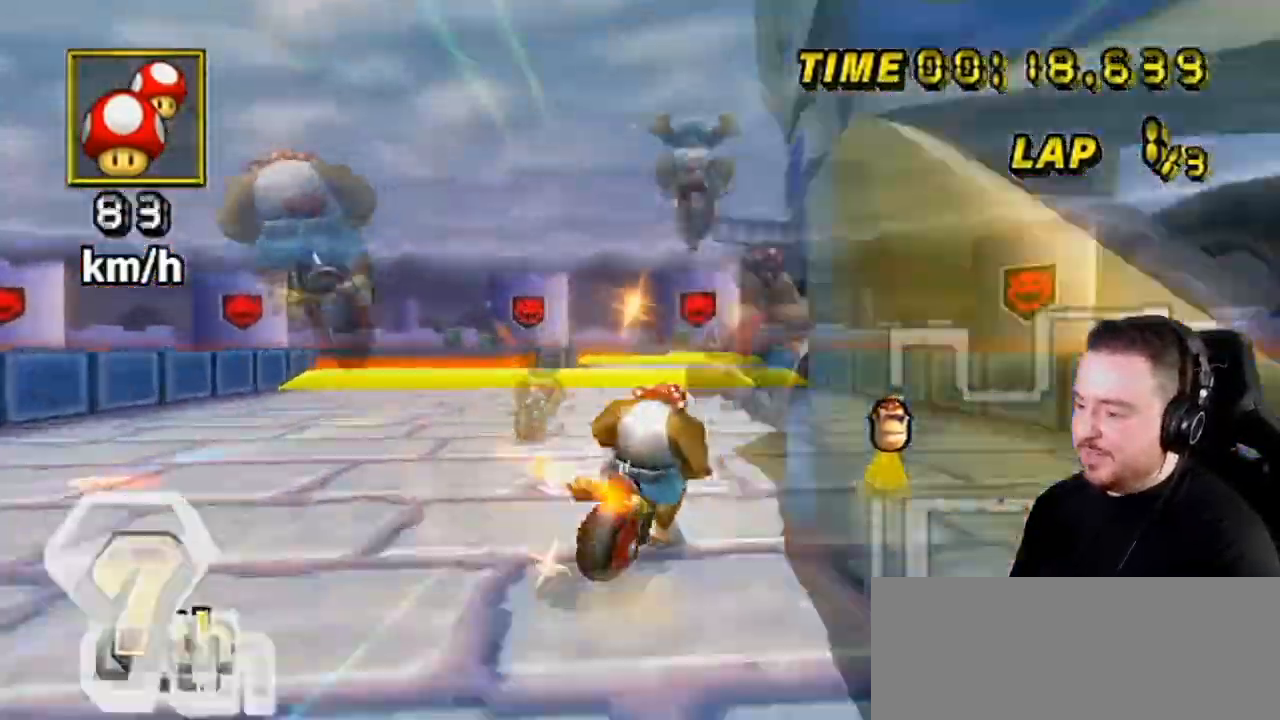
{"buttons": ["A", "R1", "DPAD_LEFT"], "left_stick": "center", "right_stick": "center", "events": [[33, "DPAD_UP", "up"], [83, "DPAD_RIGHT", "down"], [83, "DPAD_UP", "down"], [150, "DPAD_RIGHT", "up"], [183, "DPAD_LEFT", "down"], [217, "DPAD_LEFT", "up"], [217, "DPAD_RIGHT", "down"], [267, "DPAD_RIGHT", "up"], [267, "DPAD_UP", "up"], [333, "DPAD_LEFT", "down"], [433, "R1", "down"]]}
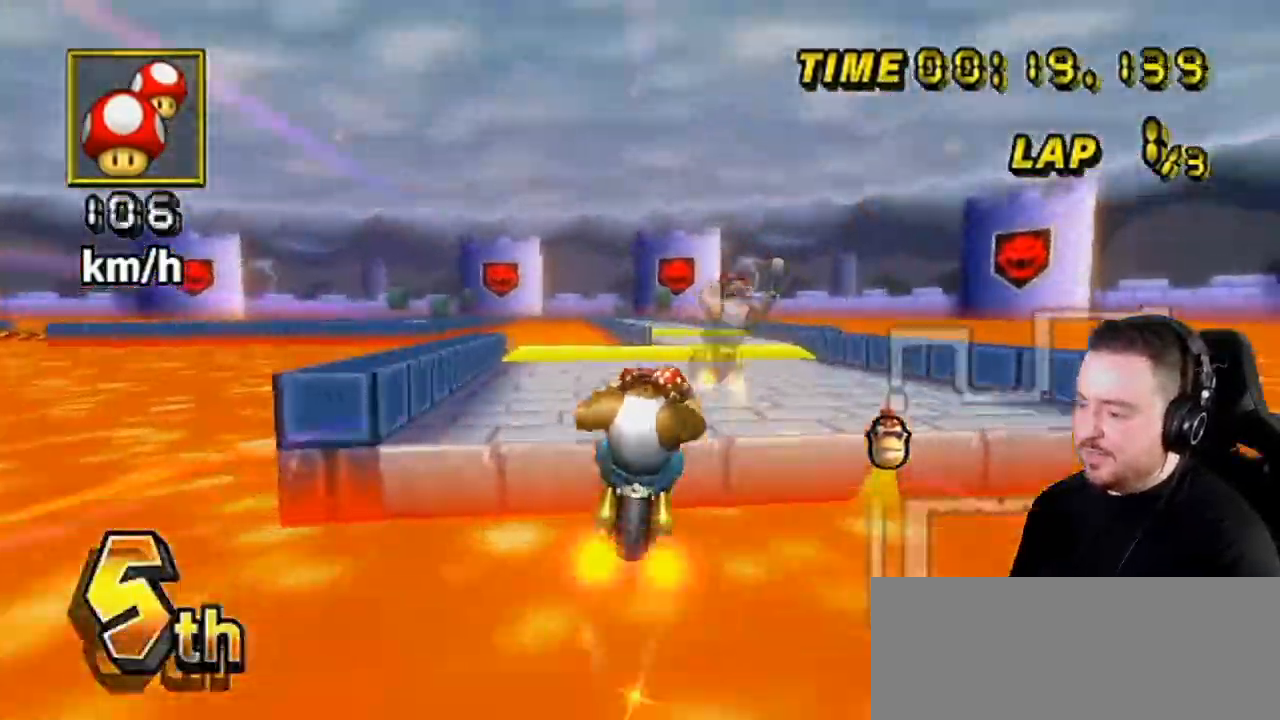
{"buttons": ["A"], "left_stick": "center", "right_stick": "center", "events": [[117, "R1", "up"], [150, "DPAD_LEFT", "up"]]}
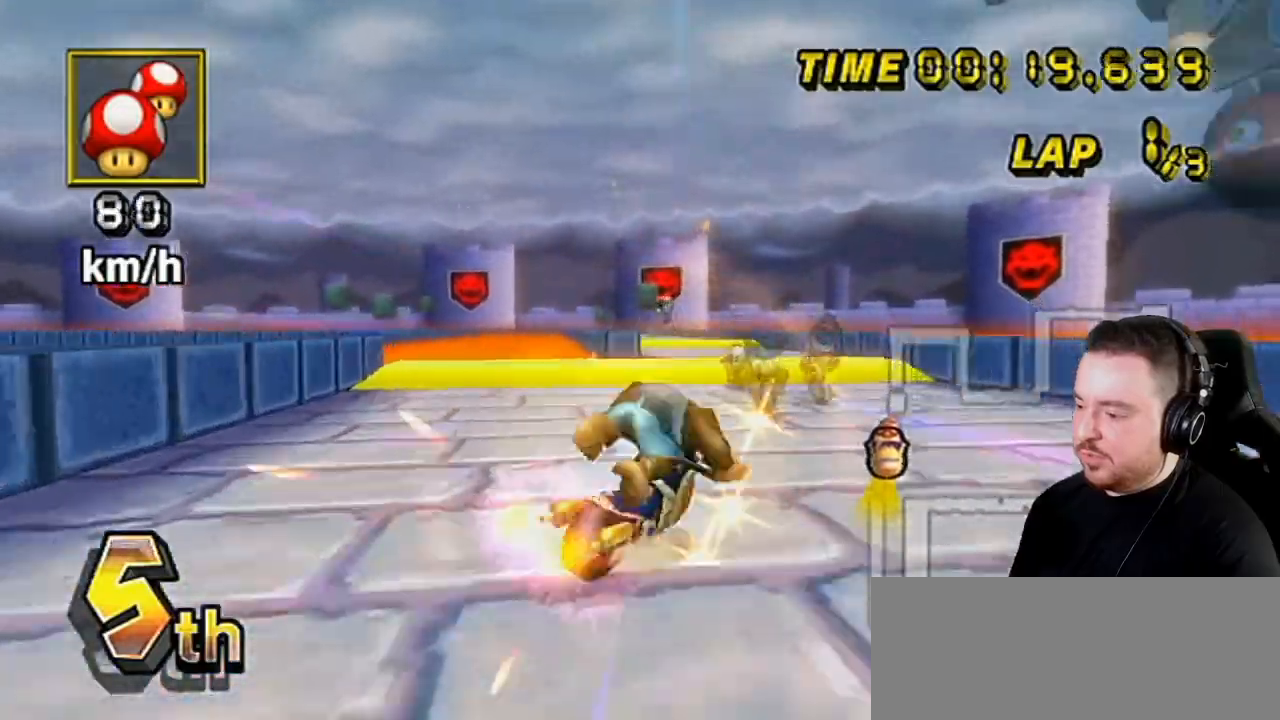
{"buttons": ["A"], "left_stick": "center", "right_stick": "center", "events": [[17, "DPAD_UP", "down"], [50, "DPAD_UP", "up"], [117, "DPAD_UP", "down"], [183, "DPAD_UP", "up"], [233, "DPAD_UP", "down"], [267, "DPAD_UP", "up"], [300, "DPAD_LEFT", "down"], [300, "DPAD_UP", "down"], [333, "DPAD_LEFT", "up"], [433, "DPAD_UP", "up"]]}
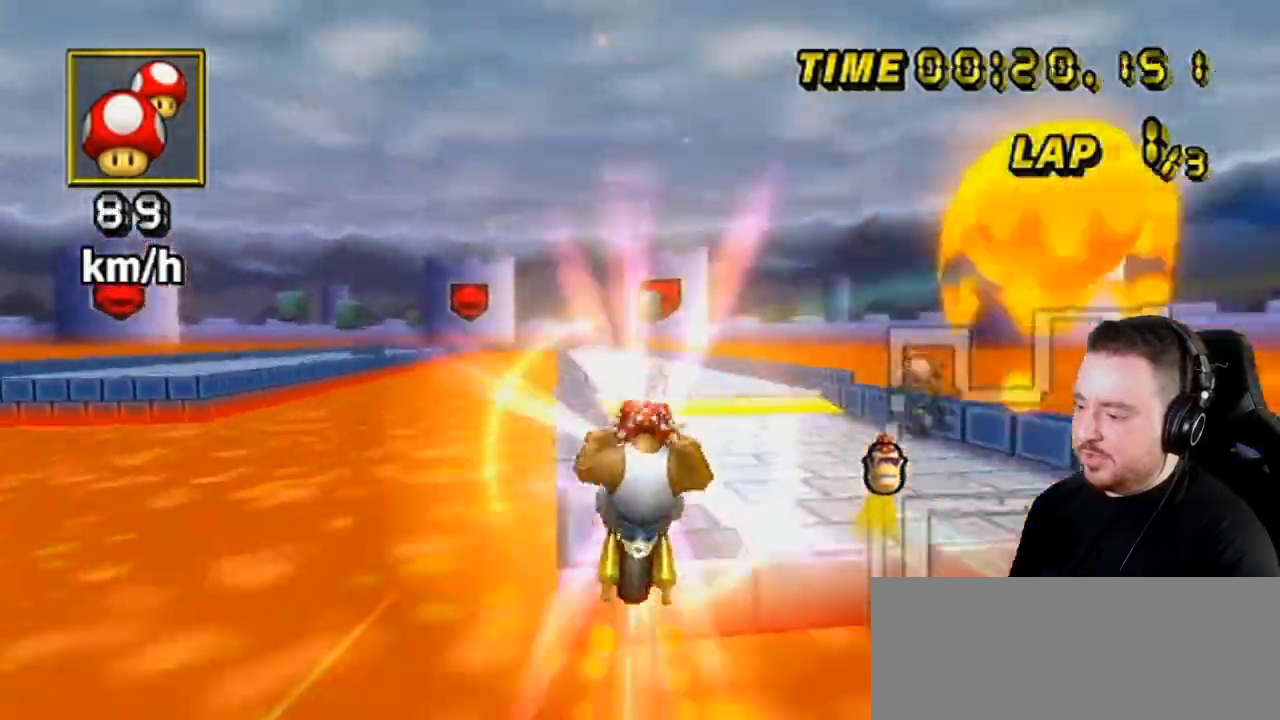
{"buttons": ["A"], "left_stick": "down", "right_stick": "center", "events": [[33, "left_stick", "down-right"], [117, "left_stick", "down"]]}
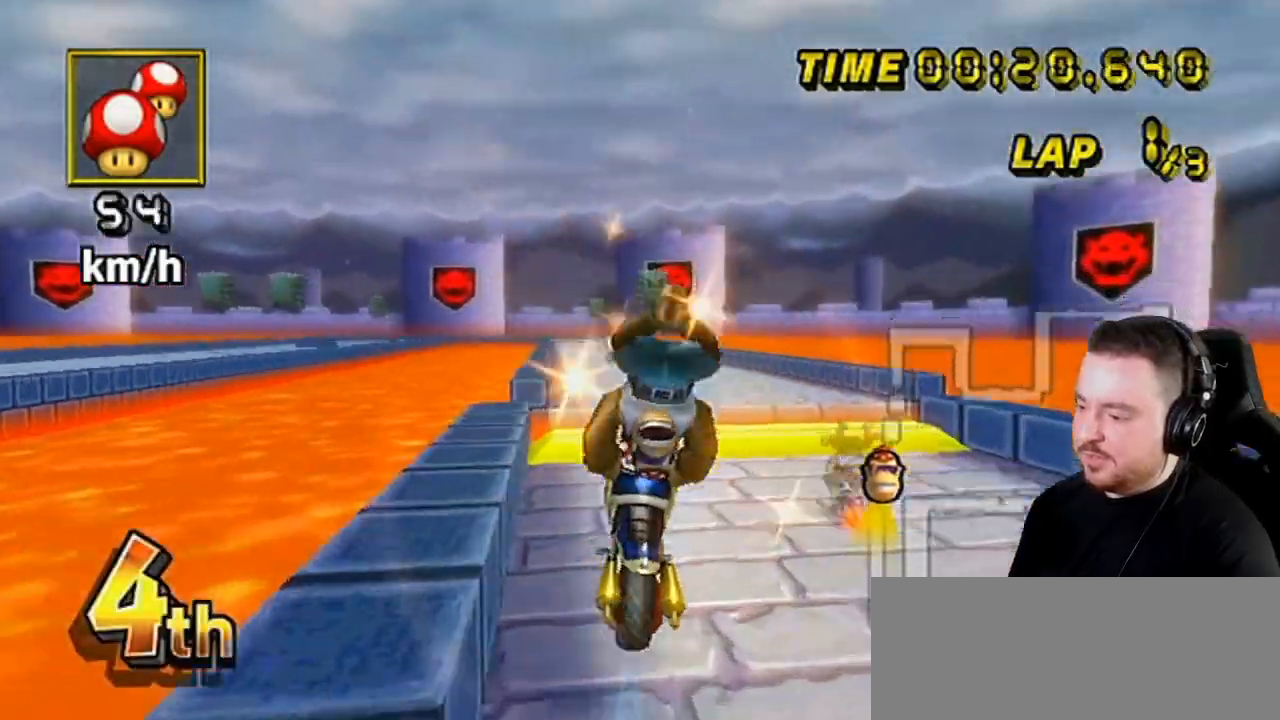
{"buttons": ["A", "R1", "DPAD_LEFT"], "left_stick": "center", "right_stick": "center", "events": [[17, "left_stick", "center"], [217, "DPAD_RIGHT", "down"], [217, "DPAD_UP", "down"], [250, "DPAD_RIGHT", "up"], [267, "DPAD_UP", "up"], [333, "DPAD_RIGHT", "down"], [333, "DPAD_UP", "down"], [400, "DPAD_RIGHT", "up"], [400, "DPAD_UP", "up"], [433, "DPAD_LEFT", "down"], [483, "R1", "down"]]}
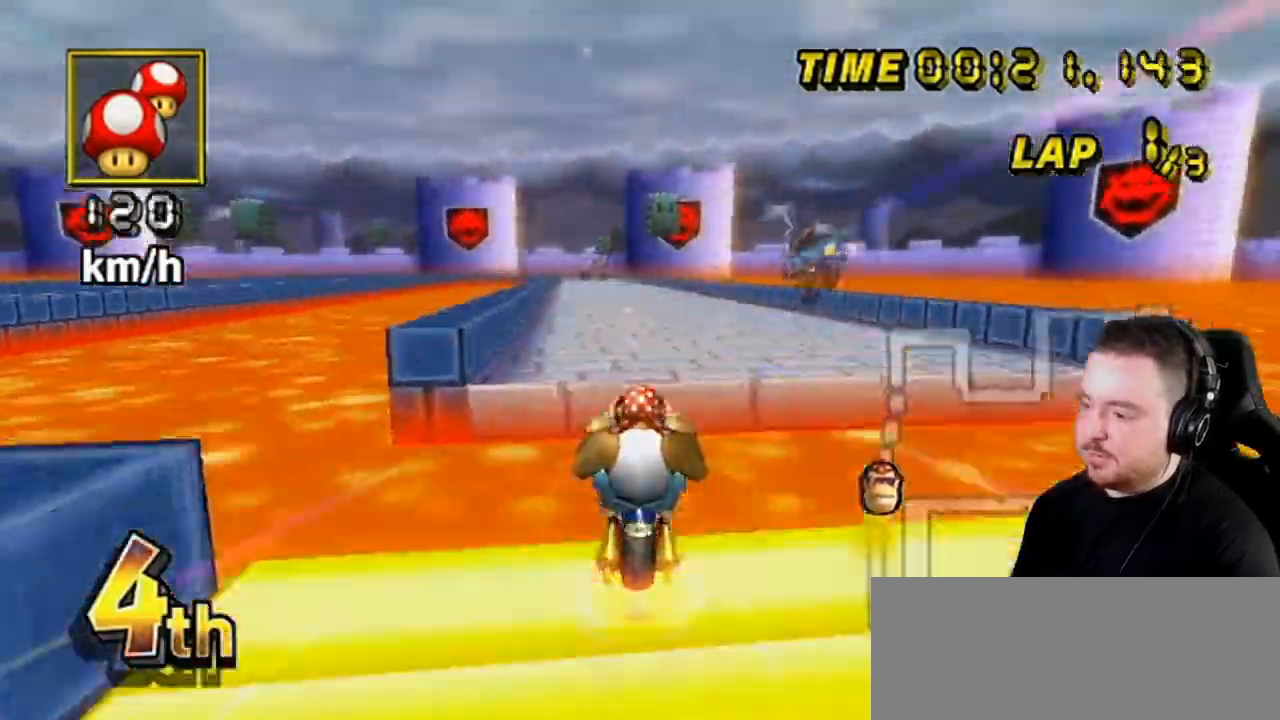
{"buttons": ["A"], "left_stick": "center", "right_stick": "center", "events": [[167, "R1", "up"], [183, "DPAD_LEFT", "up"], [400, "DPAD_UP", "down"], [500, "DPAD_UP", "up"]]}
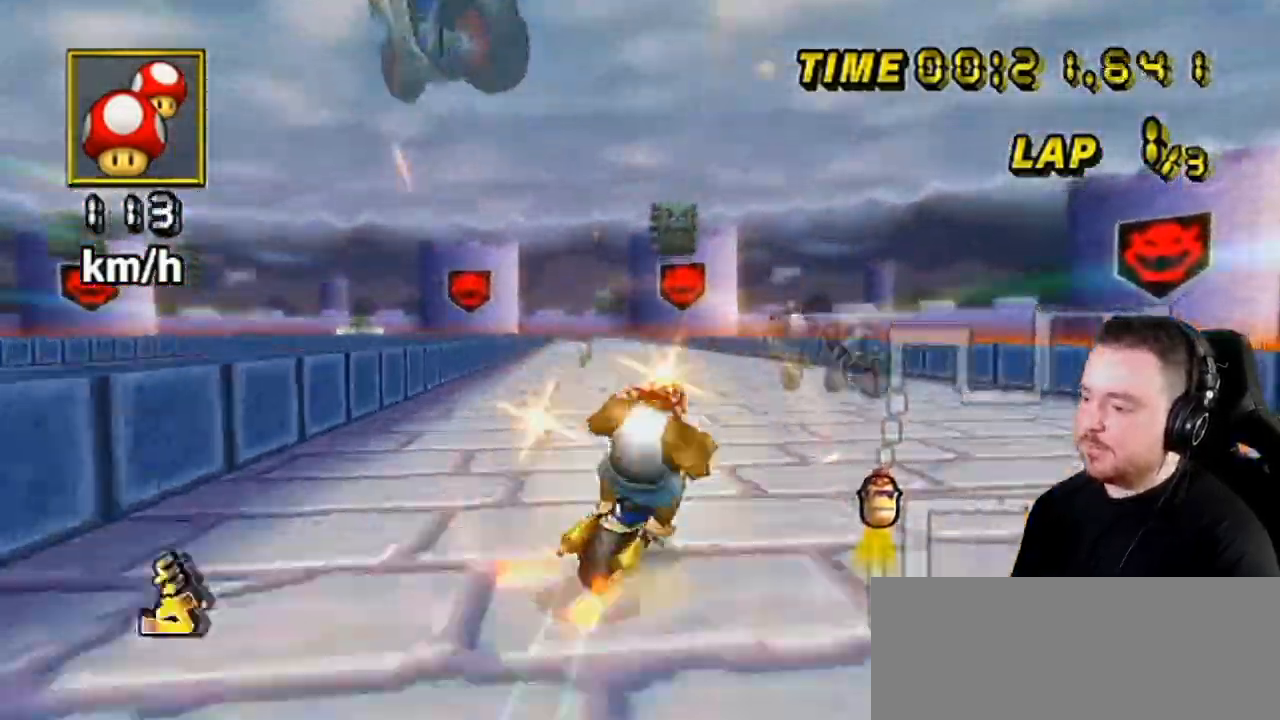
{"buttons": ["A"], "left_stick": "center", "right_stick": "center", "events": [[17, "DPAD_UP", "down"], [50, "DPAD_RIGHT", "down"], [83, "DPAD_LEFT", "down"], [83, "DPAD_RIGHT", "up"], [83, "DPAD_UP", "up"], [150, "DPAD_LEFT", "up"], [150, "DPAD_UP", "down"], [183, "DPAD_RIGHT", "down"], [217, "DPAD_RIGHT", "up"], [217, "DPAD_UP", "up"], [333, "left_stick", "left"], [500, "left_stick", "center"]]}
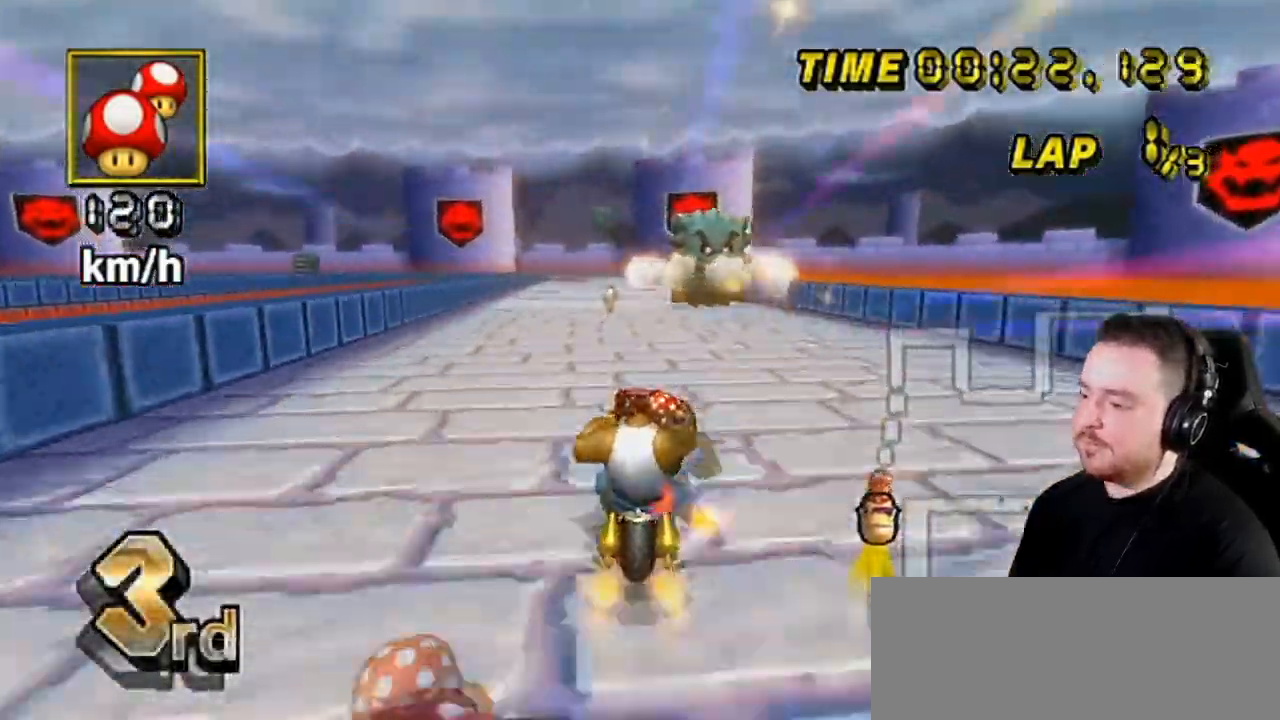
{"buttons": ["A"], "left_stick": "center", "right_stick": "center", "events": []}
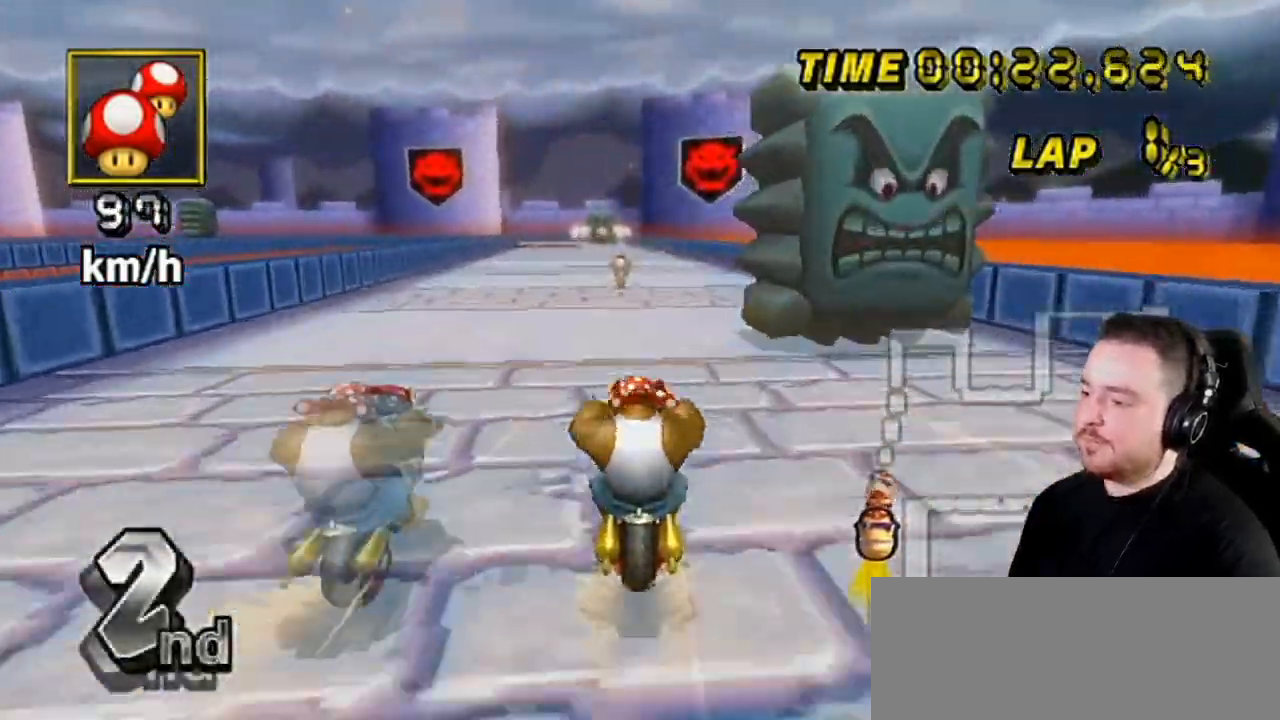
{"buttons": ["A"], "left_stick": "center", "right_stick": "center", "events": []}
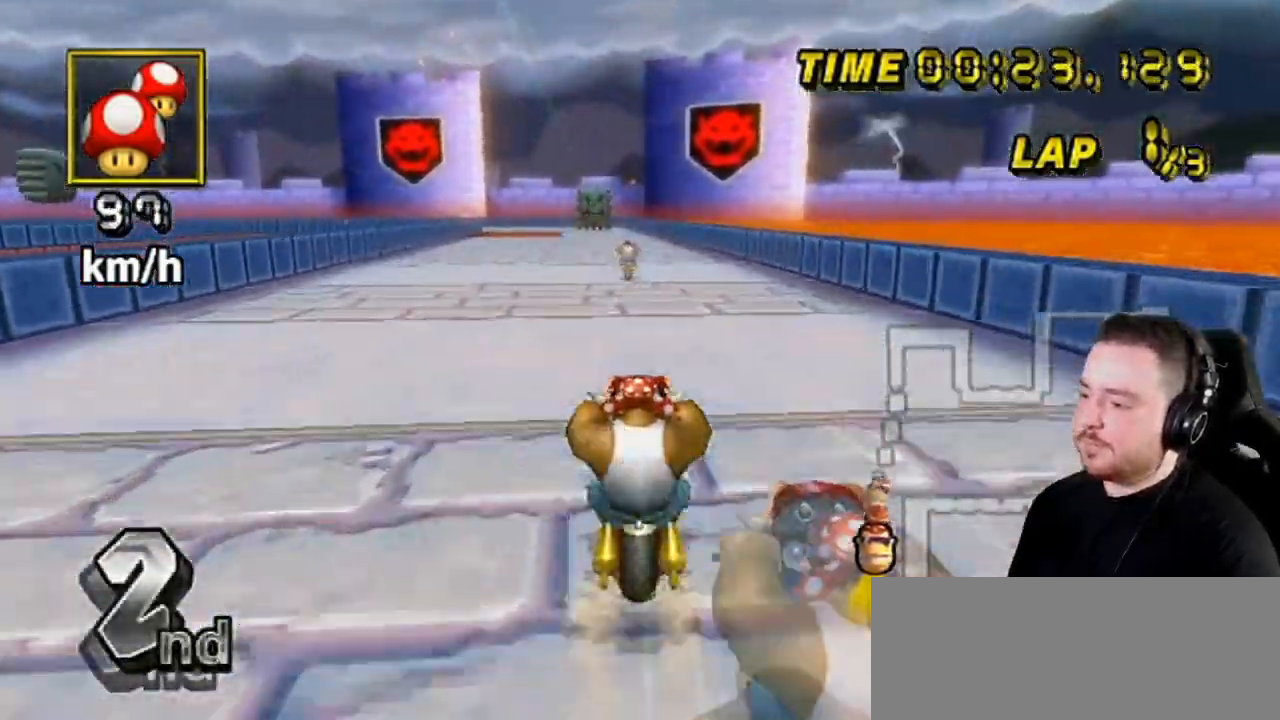
{"buttons": ["A"], "left_stick": "center", "right_stick": "center", "events": []}
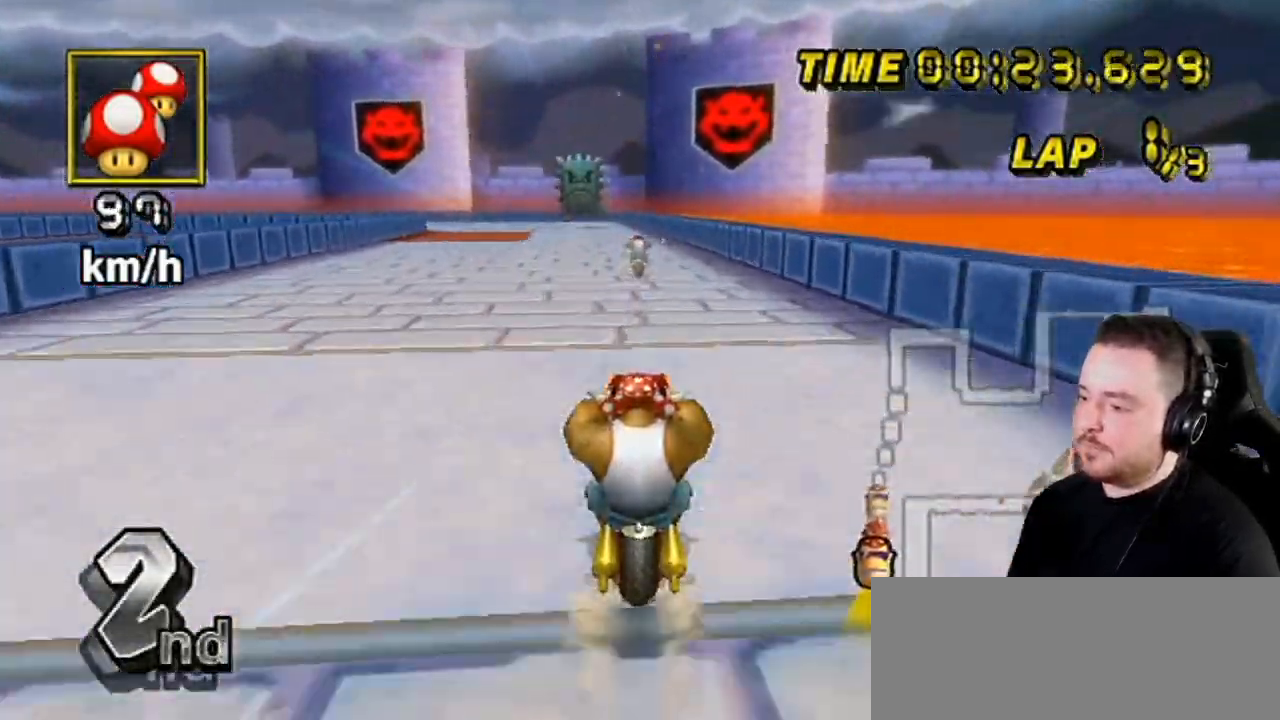
{"buttons": ["A"], "left_stick": "center", "right_stick": "center", "events": []}
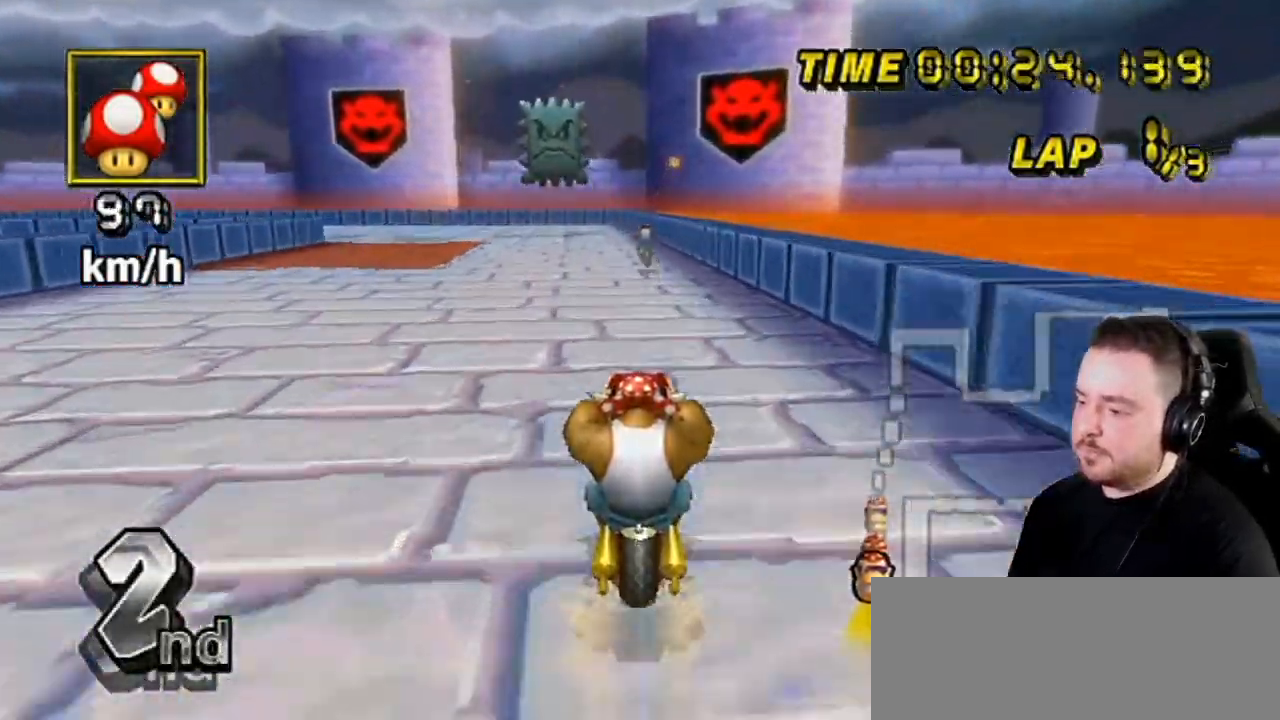
{"buttons": ["A", "R1"], "left_stick": "down-left", "right_stick": "center", "events": [[183, "R1", "down"], [367, "left_stick", "left"], [433, "left_stick", "down-left"]]}
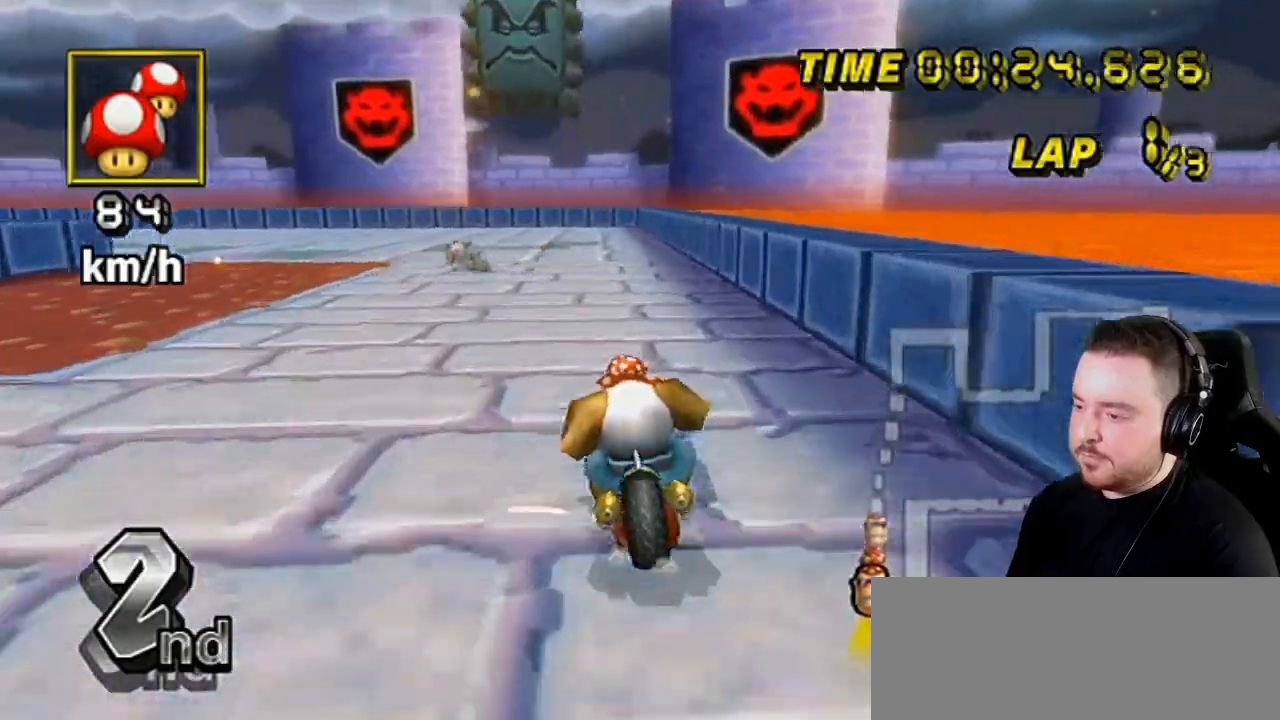
{"buttons": ["A", "R1"], "left_stick": "left", "right_stick": "center", "events": [[467, "left_stick", "left"]]}